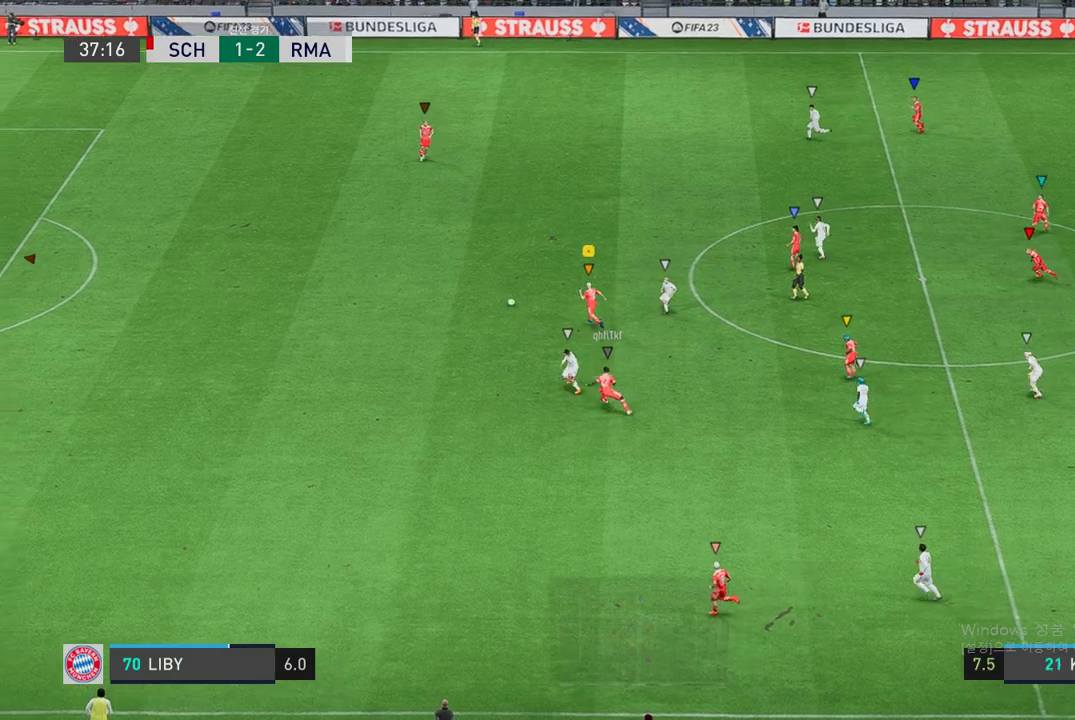
Gameplay with a controller (Xbox layout); each line is a JSON object with the inputs held at the frame after it. "events" lists button and stick changes between this image and that frame as [ms after this image, input, new state], when the widget could be followed in between. Not read: L3 R3.
{"buttons": ["R2"], "left_stick": "up-left", "right_stick": "center", "events": []}
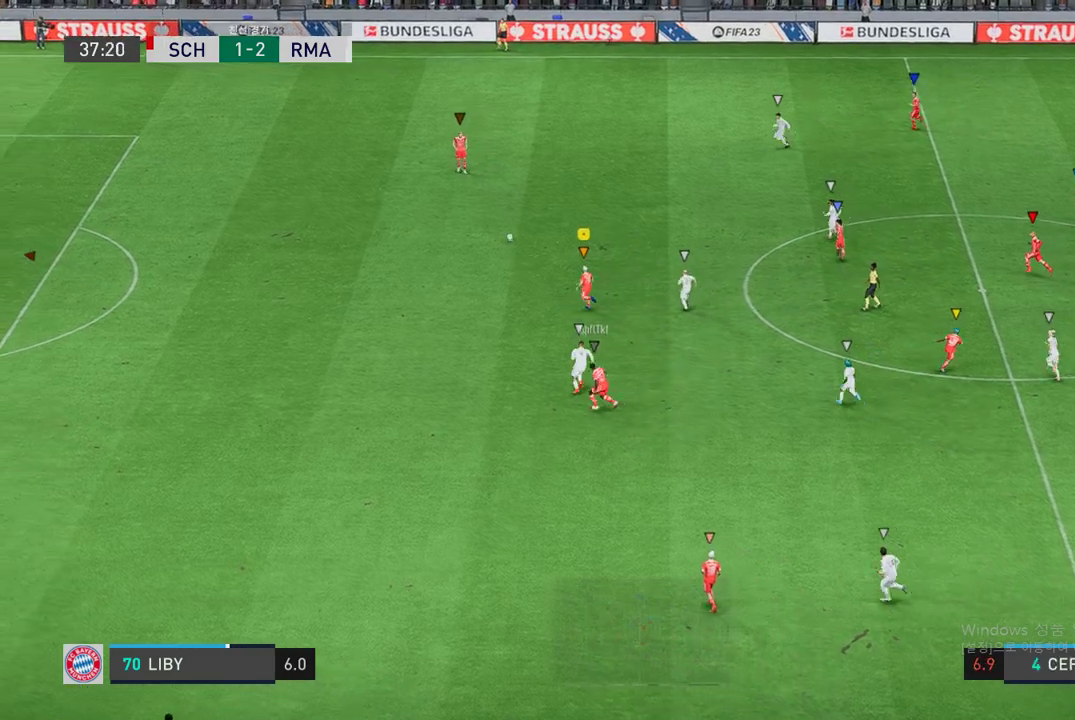
{"buttons": ["R2"], "left_stick": "up-left", "right_stick": "center", "events": []}
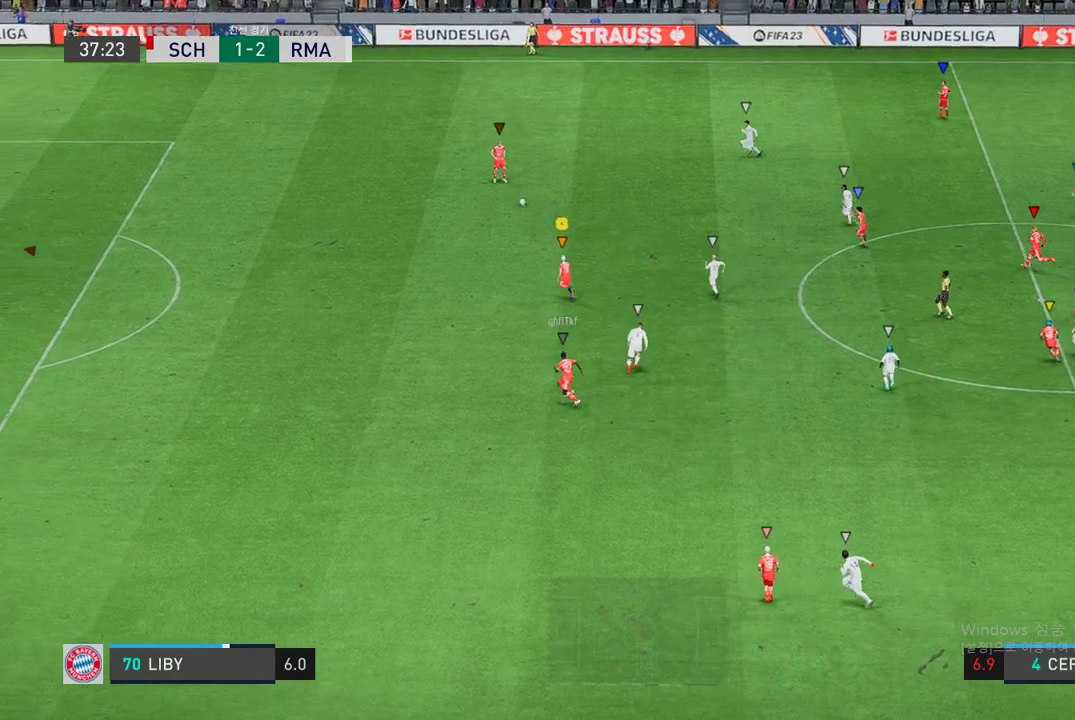
{"buttons": [], "left_stick": "center", "right_stick": "center", "events": [[186, "R2", "up"], [455, "left_stick", "center"]]}
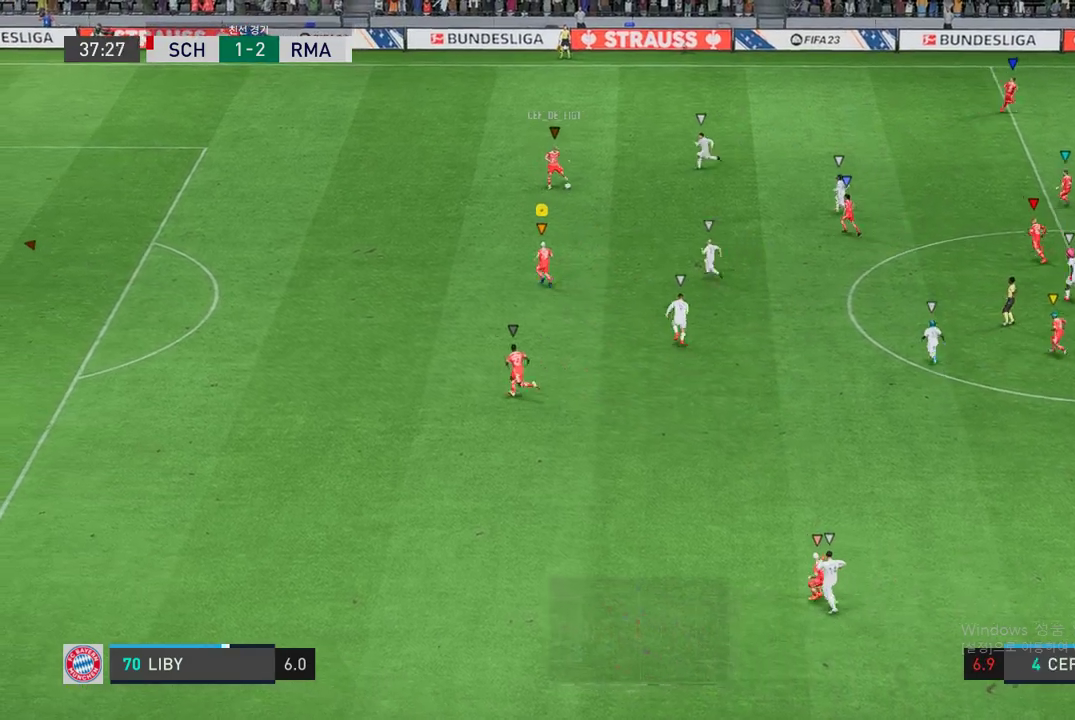
{"buttons": [], "left_stick": "up-right", "right_stick": "center", "events": [[304, "left_stick", "up"], [354, "left_stick", "up-right"]]}
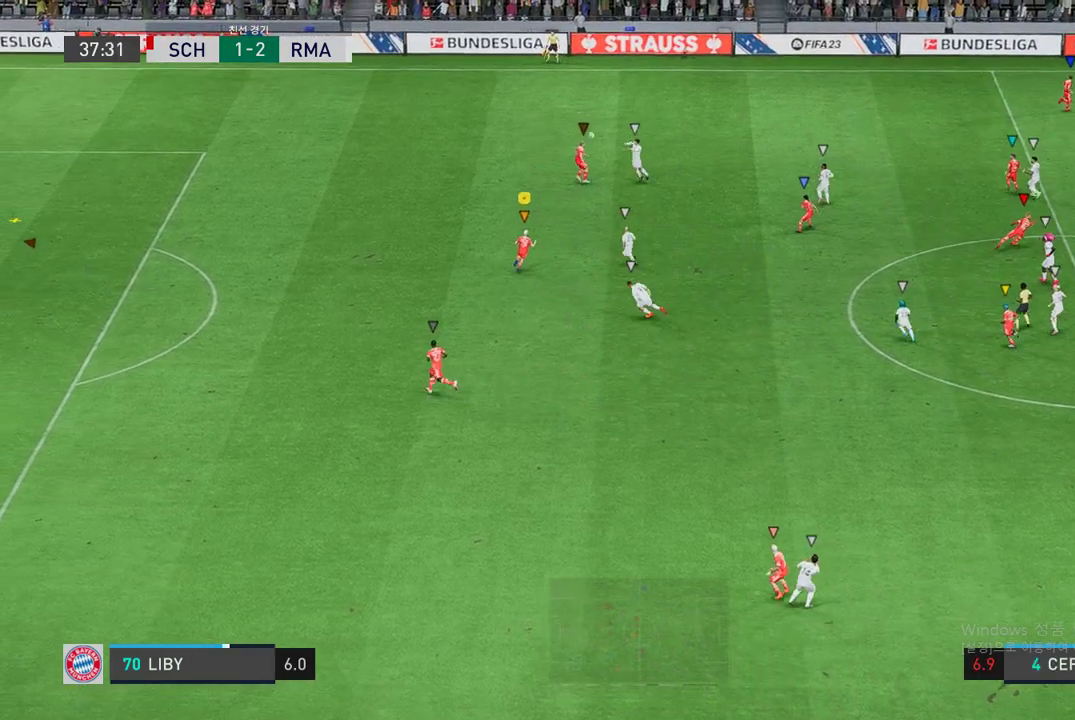
{"buttons": ["R2"], "left_stick": "up-left", "right_stick": "center", "events": [[404, "left_stick", "up-left"], [420, "R2", "down"]]}
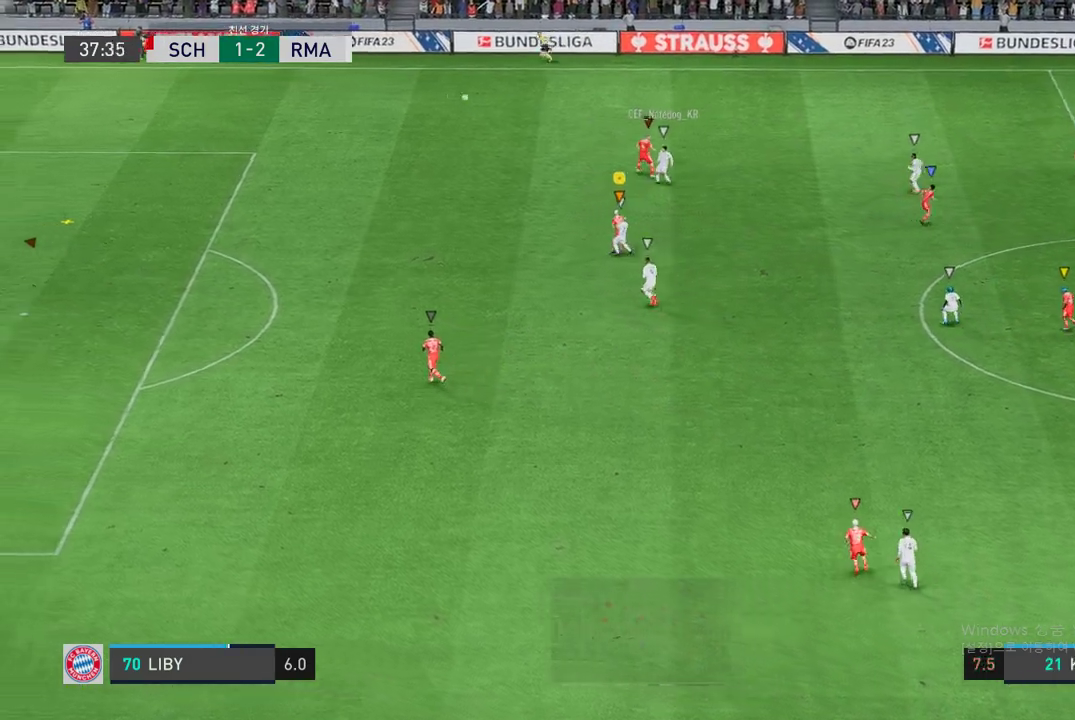
{"buttons": ["R2"], "left_stick": "left", "right_stick": "center", "events": [[454, "left_stick", "left"]]}
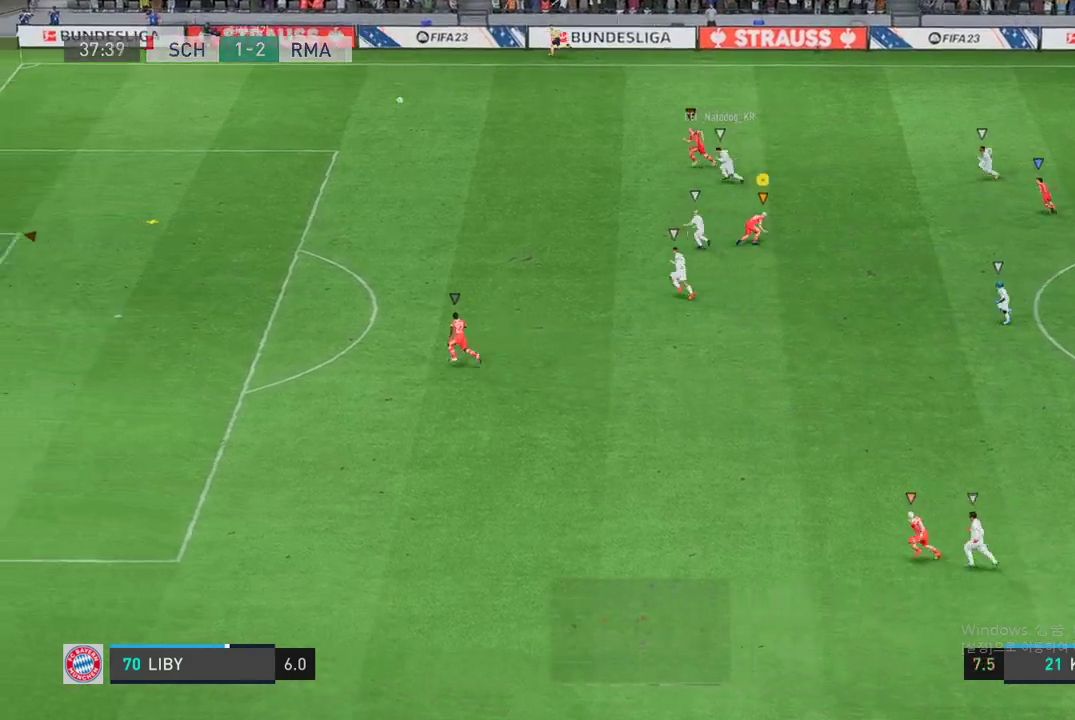
{"buttons": [], "left_stick": "center", "right_stick": "center", "events": [[135, "R2", "up"], [135, "left_stick", "center"]]}
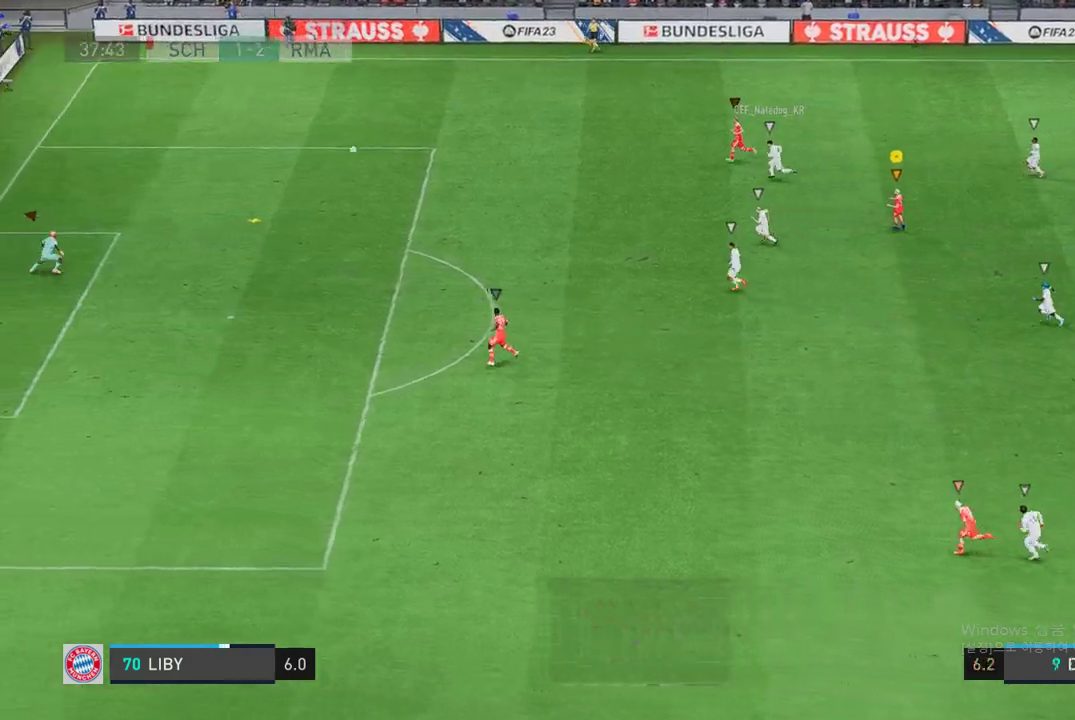
{"buttons": [], "left_stick": "down", "right_stick": "center", "events": [[286, "left_stick", "down"]]}
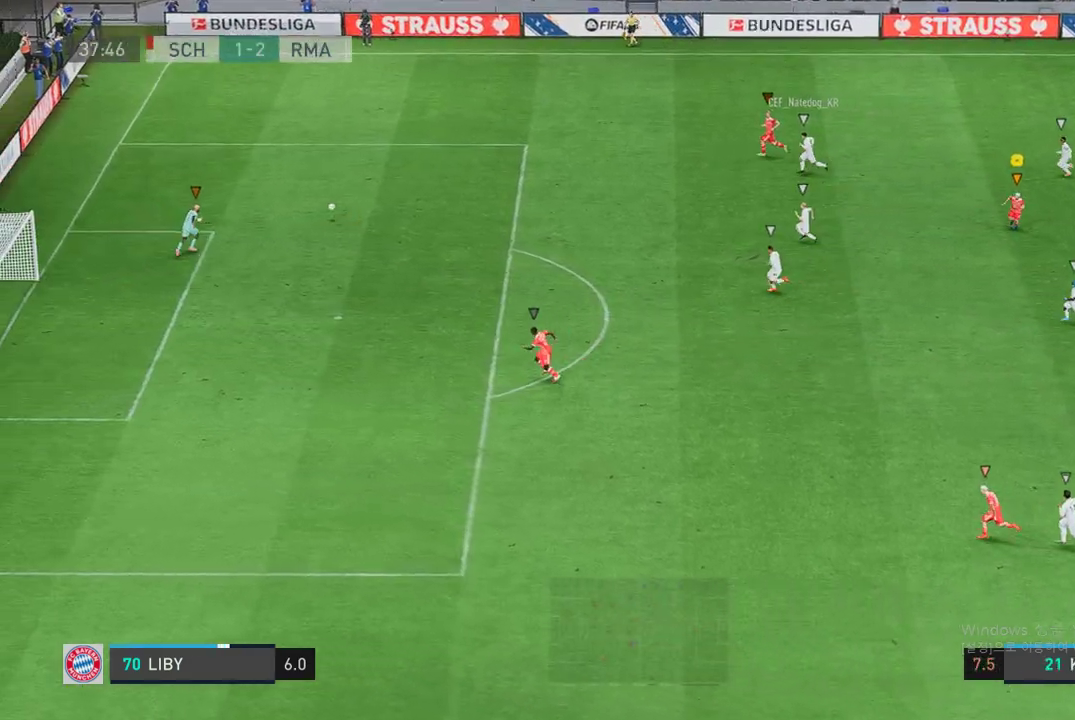
{"buttons": [], "left_stick": "down-left", "right_stick": "center", "events": [[51, "left_stick", "down-left"]]}
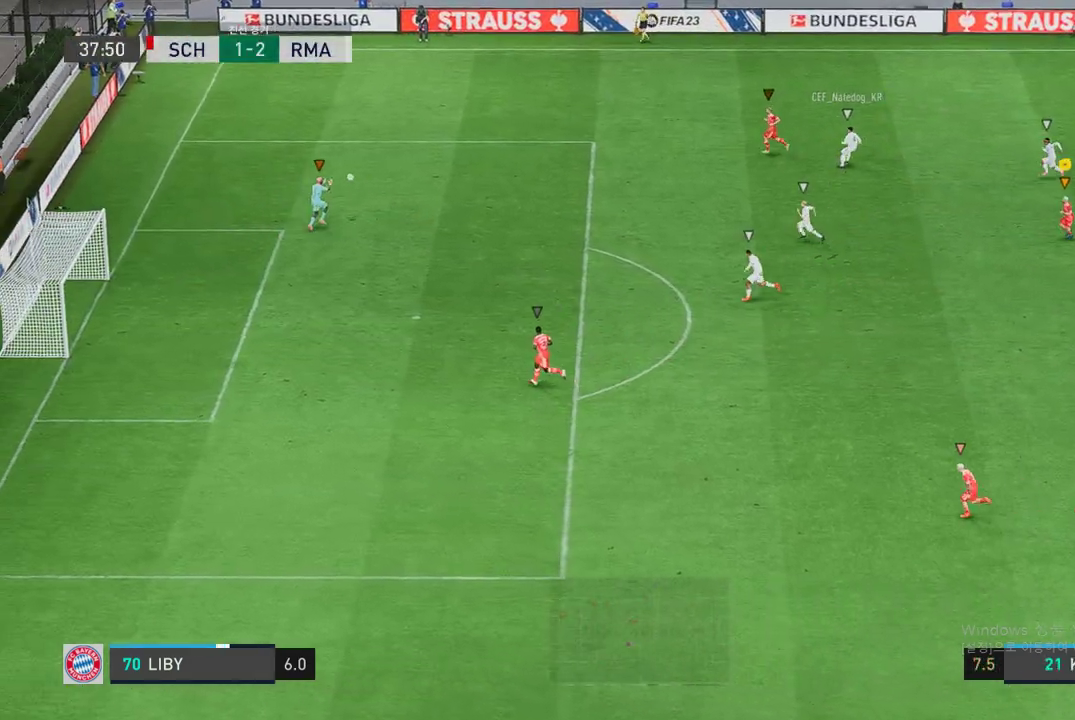
{"buttons": [], "left_stick": "down-left", "right_stick": "center", "events": []}
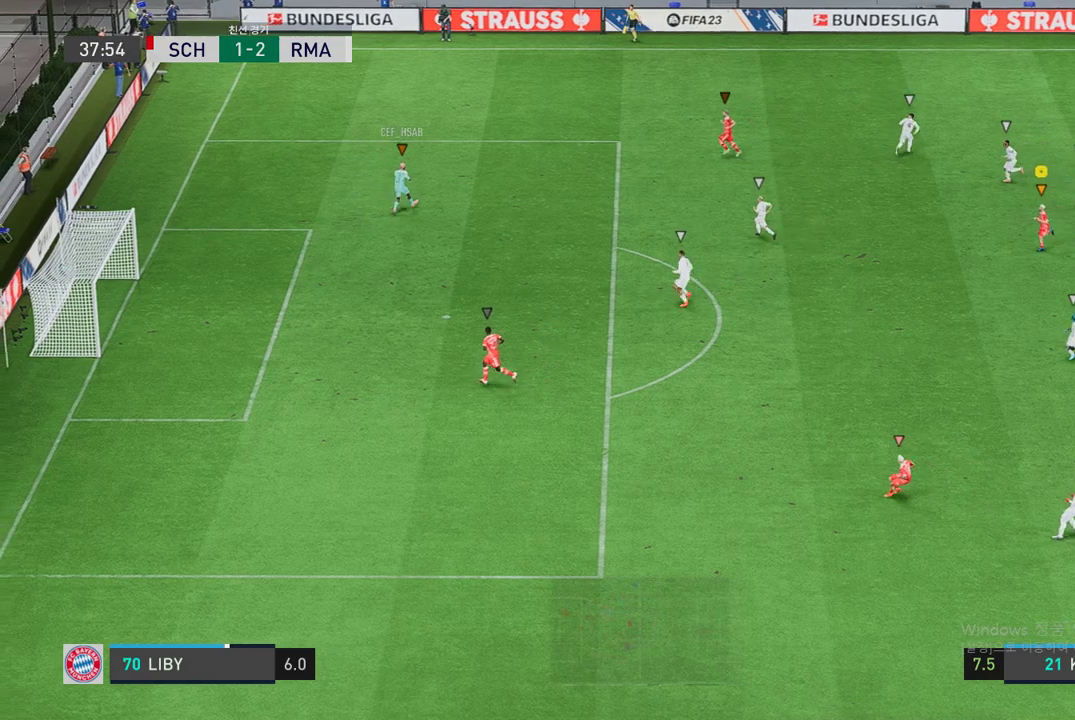
{"buttons": [], "left_stick": "down", "right_stick": "center", "events": [[101, "left_stick", "center"], [438, "left_stick", "down"]]}
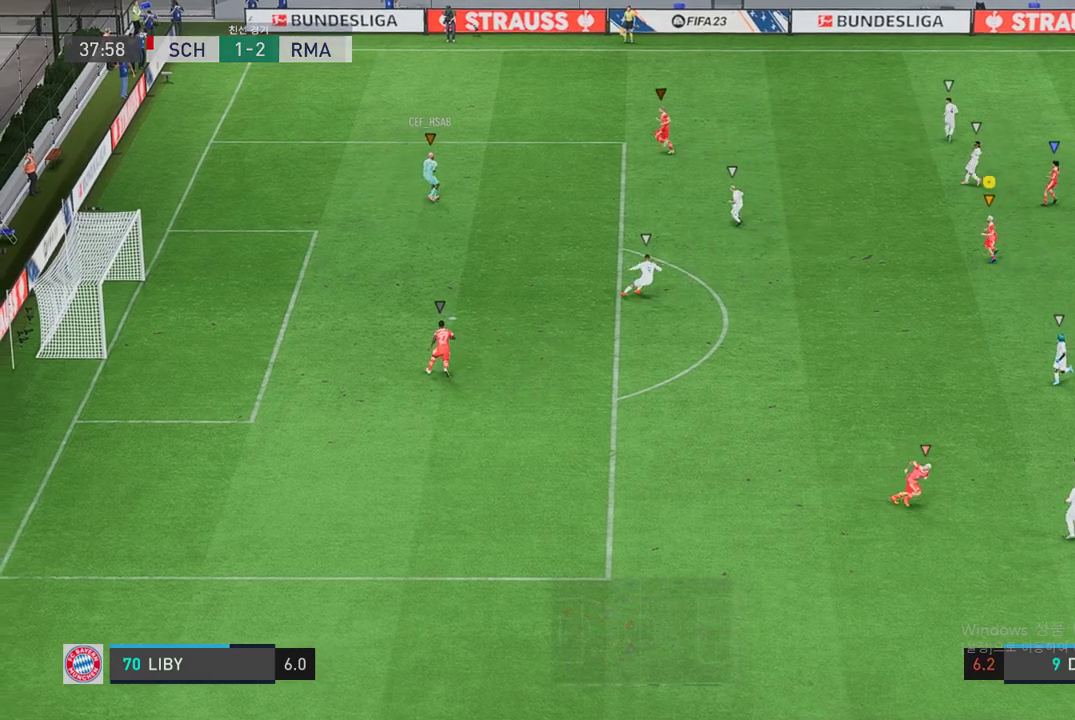
{"buttons": [], "left_stick": "center", "right_stick": "center", "events": [[353, "left_stick", "center"]]}
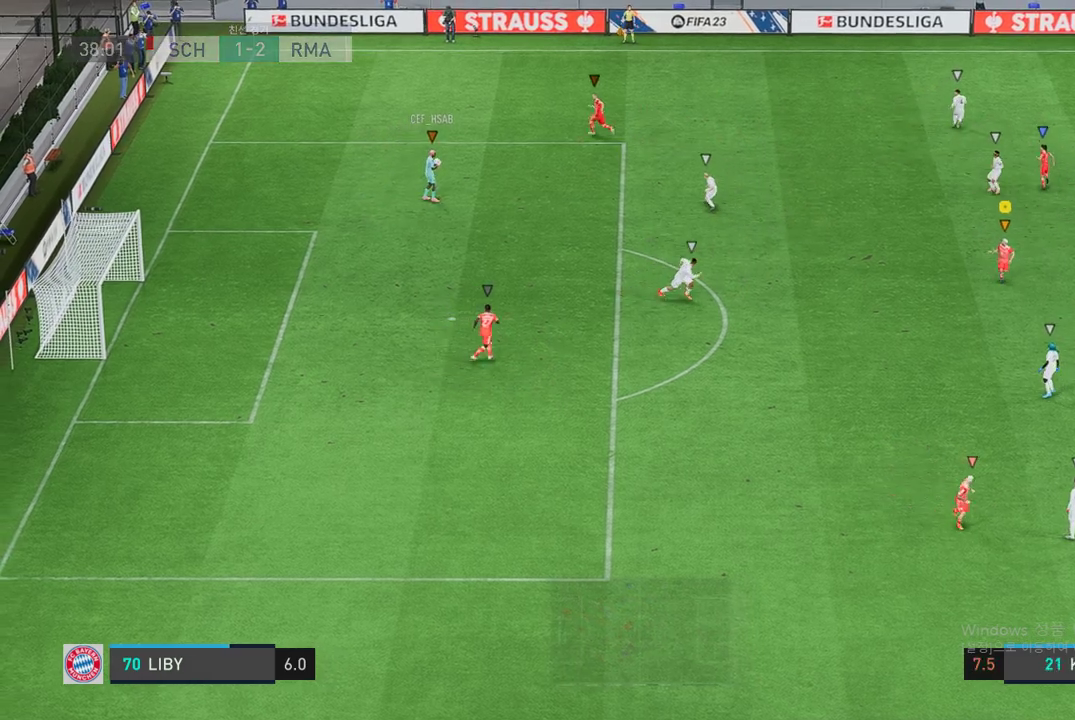
{"buttons": [], "left_stick": "down", "right_stick": "center", "events": [[67, "left_stick", "down-right"], [370, "left_stick", "down"]]}
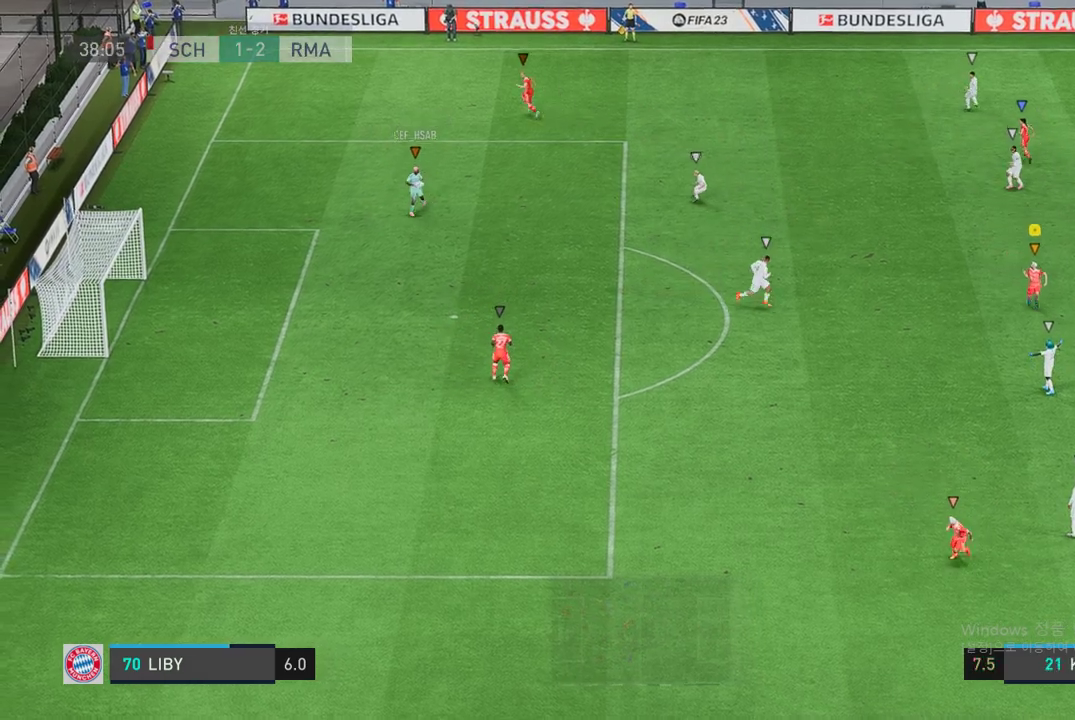
{"buttons": [], "left_stick": "center", "right_stick": "center", "events": [[387, "left_stick", "center"]]}
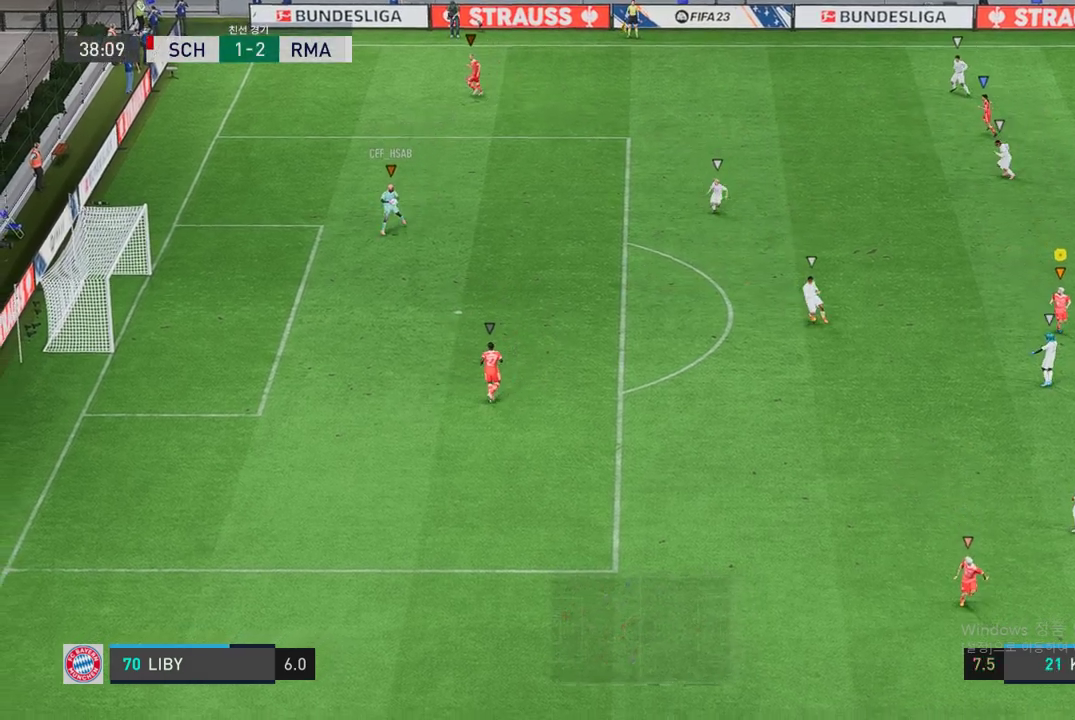
{"buttons": [], "left_stick": "center", "right_stick": "center", "events": []}
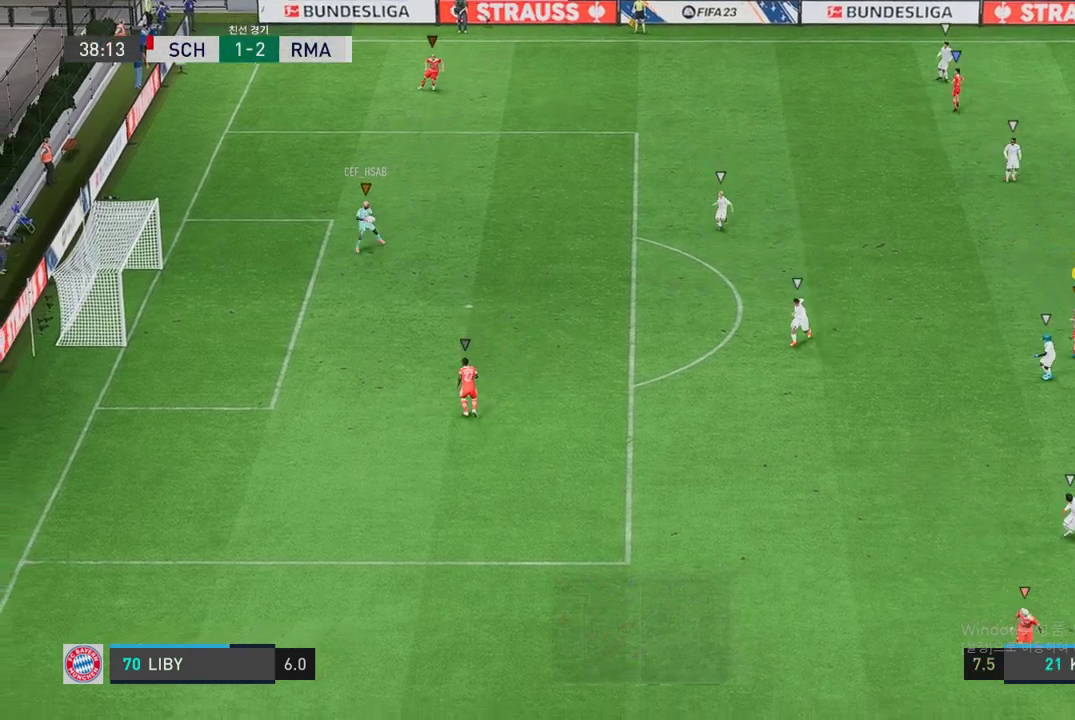
{"buttons": [], "left_stick": "center", "right_stick": "center", "events": []}
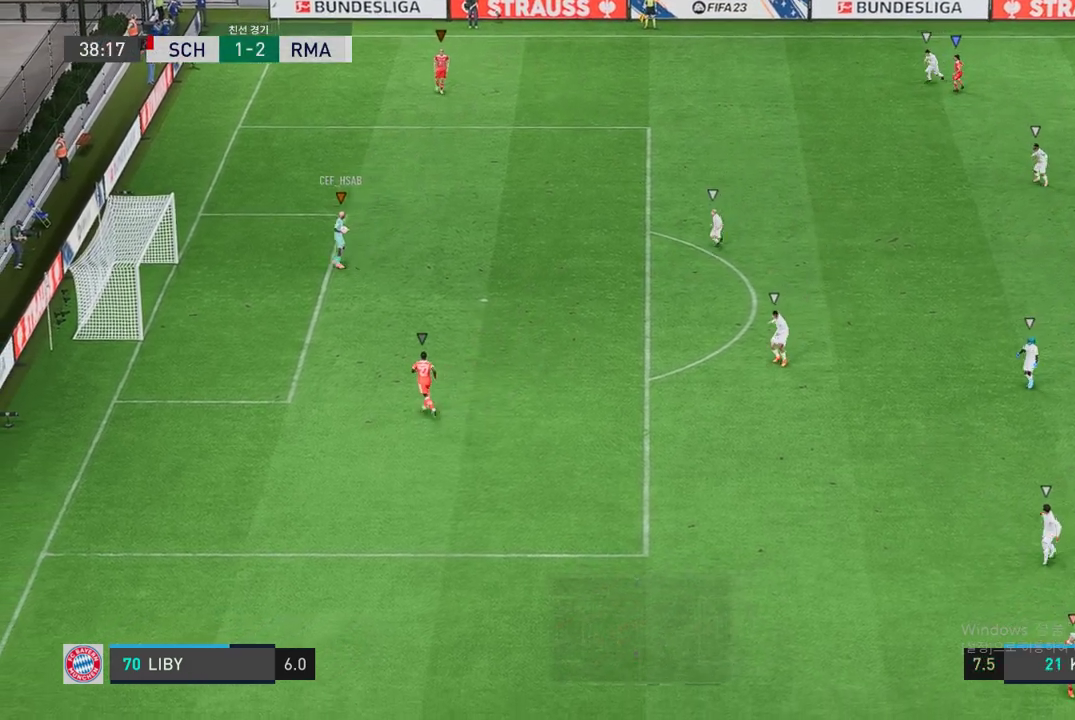
{"buttons": [], "left_stick": "up-left", "right_stick": "center", "events": [[455, "left_stick", "up-left"]]}
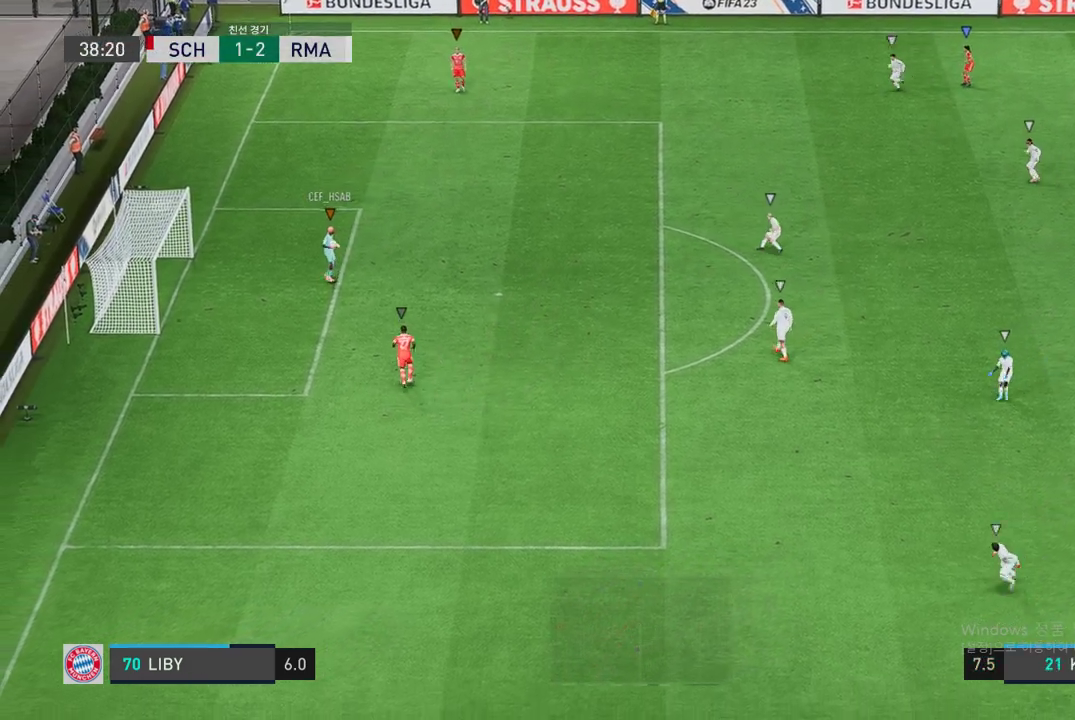
{"buttons": [], "left_stick": "up-left", "right_stick": "center", "events": []}
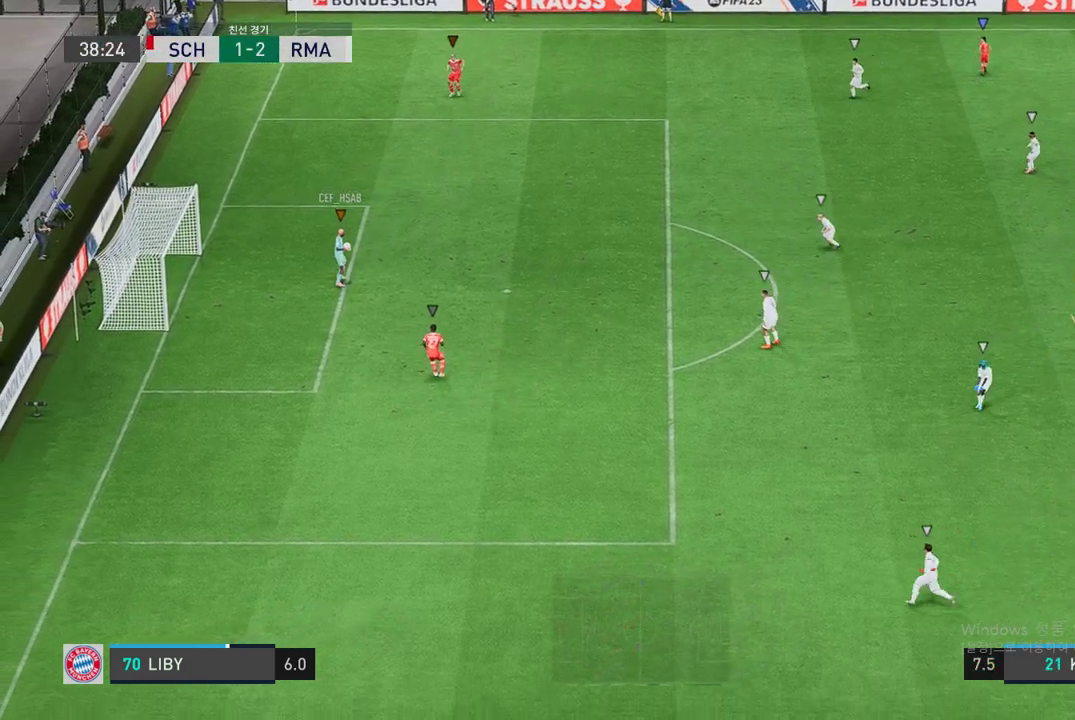
{"buttons": [], "left_stick": "center", "right_stick": "center", "events": [[185, "left_stick", "center"]]}
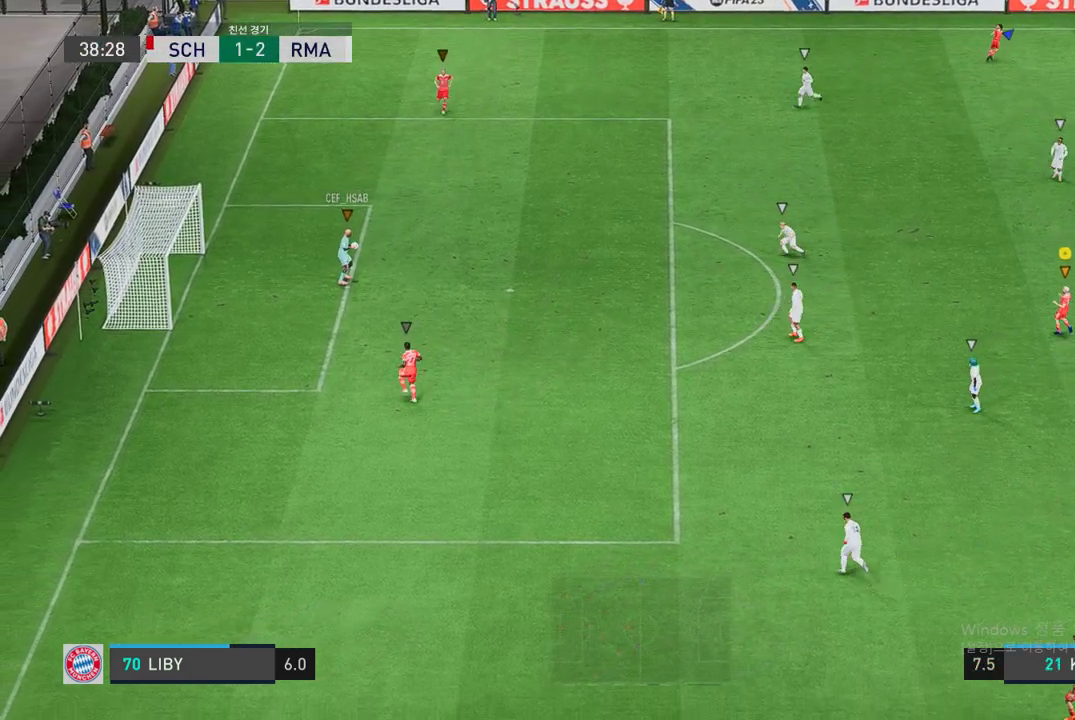
{"buttons": [], "left_stick": "center", "right_stick": "center", "events": []}
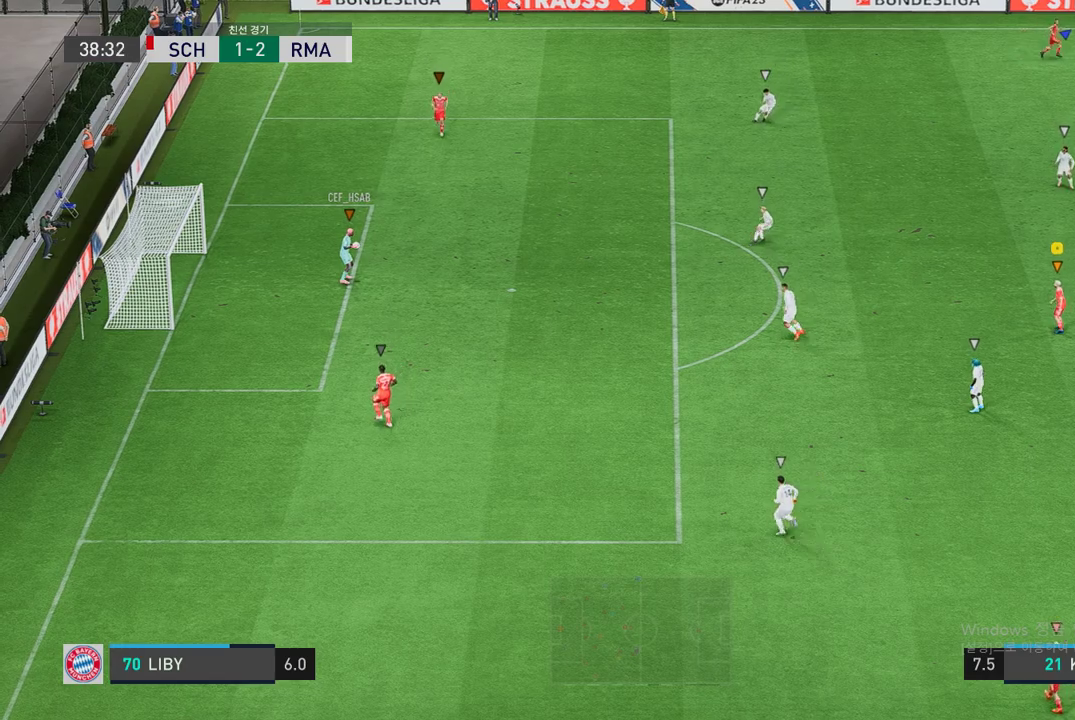
{"buttons": [], "left_stick": "center", "right_stick": "center", "events": []}
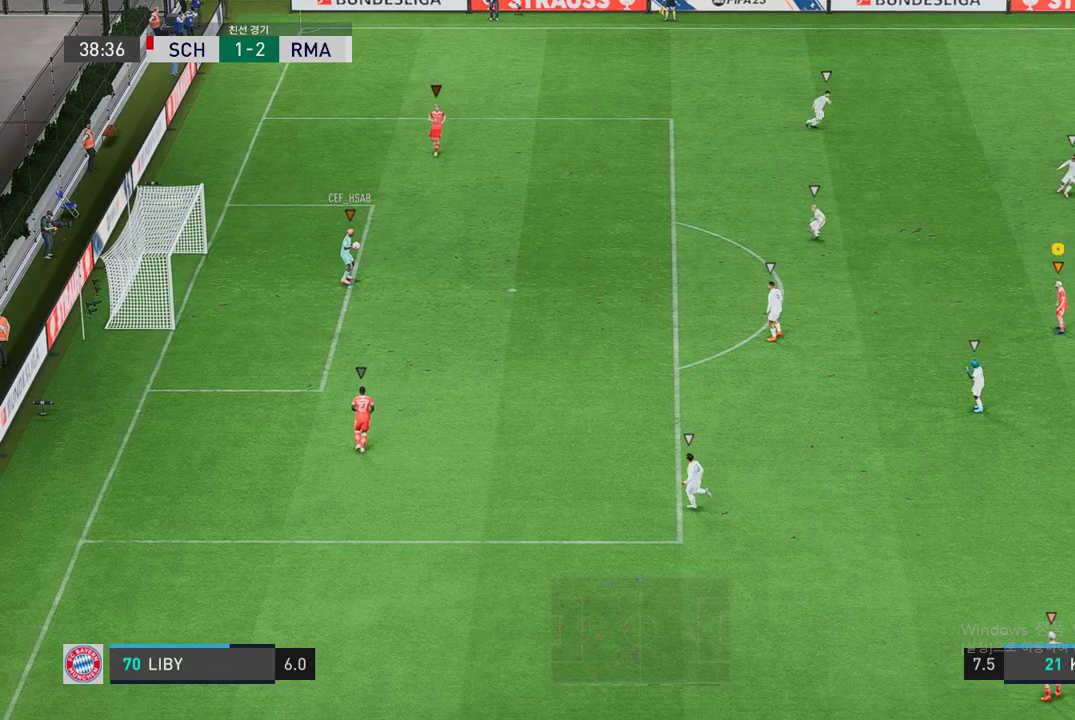
{"buttons": [], "left_stick": "center", "right_stick": "center", "events": []}
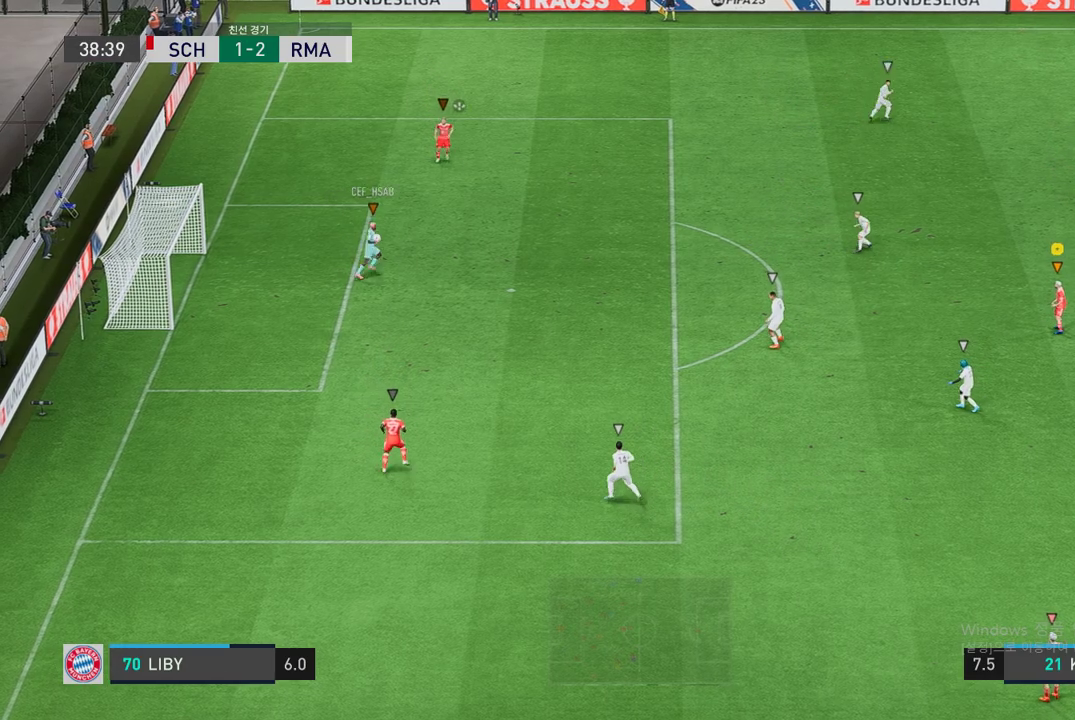
{"buttons": [], "left_stick": "up-right", "right_stick": "center", "events": [[34, "left_stick", "up-right"]]}
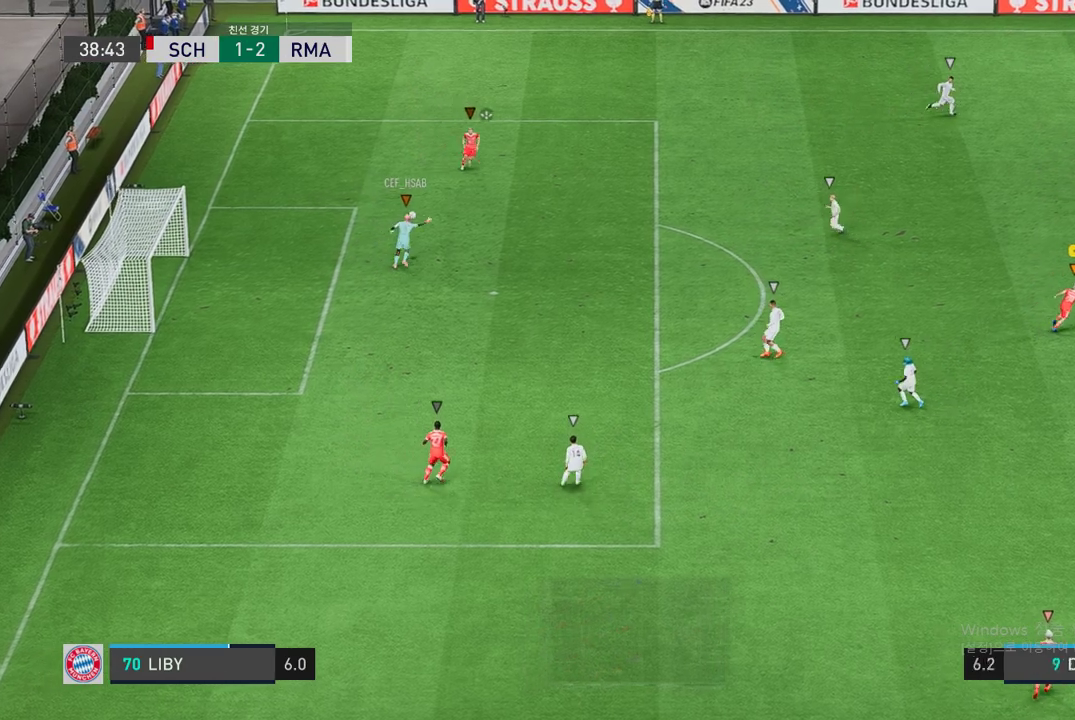
{"buttons": [], "left_stick": "right", "right_stick": "center", "events": [[118, "left_stick", "center"], [303, "left_stick", "right"]]}
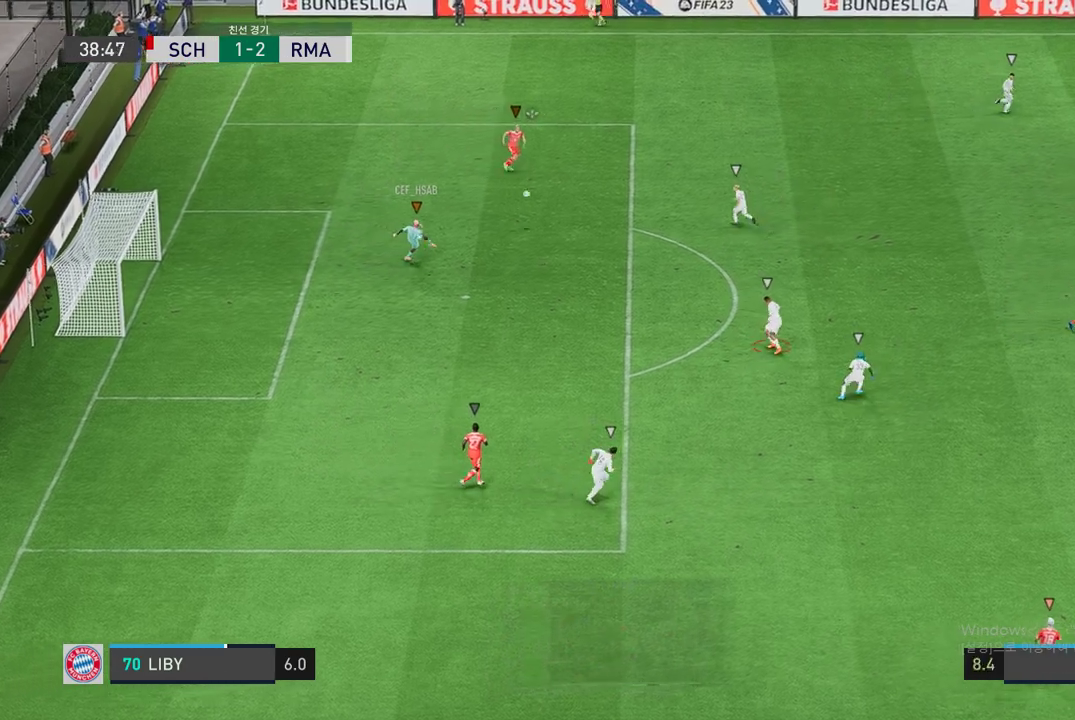
{"buttons": ["R2"], "left_stick": "up-right", "right_stick": "center", "events": [[202, "R2", "down"], [219, "left_stick", "up-right"]]}
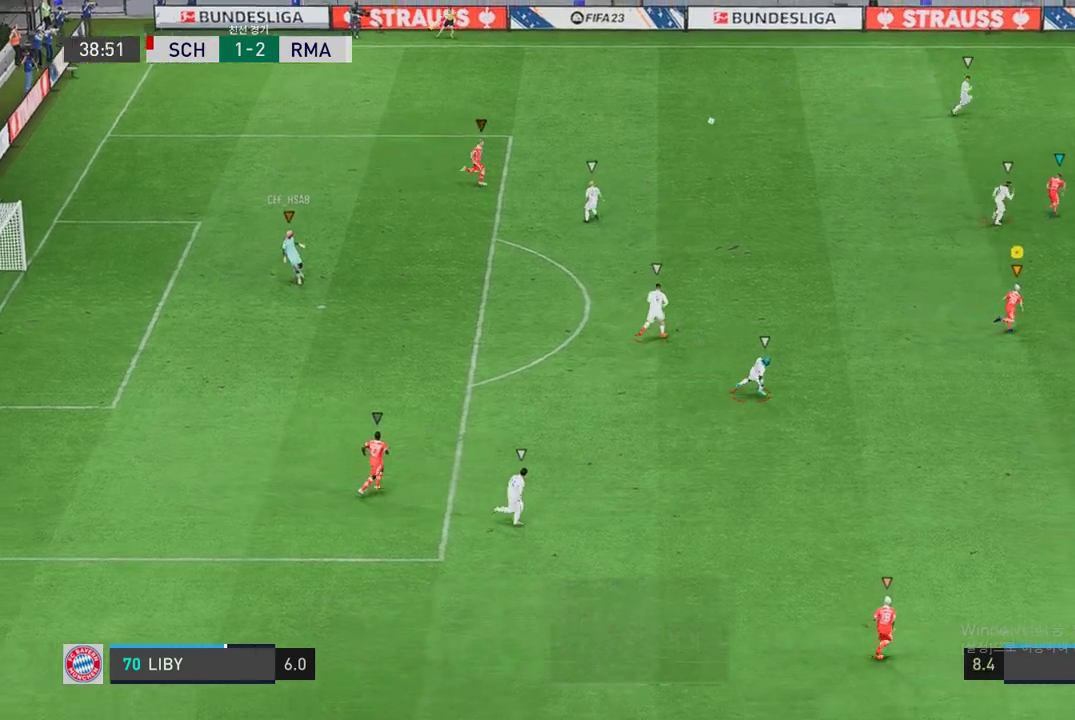
{"buttons": [], "left_stick": "up-right", "right_stick": "center", "events": [[336, "R2", "up"]]}
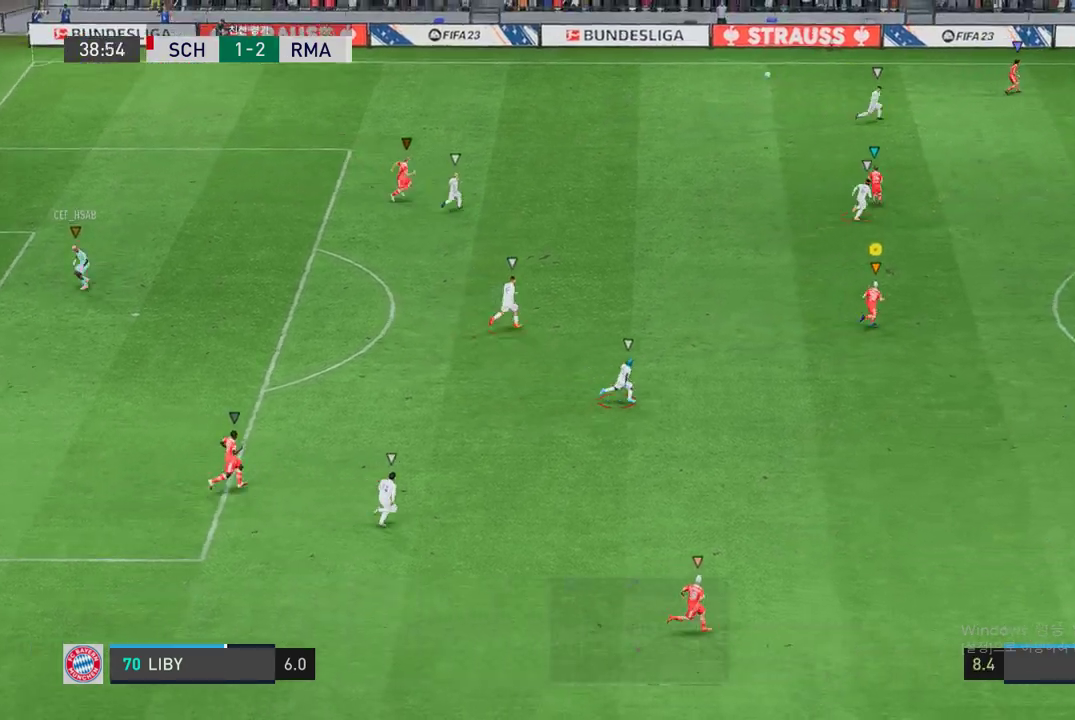
{"buttons": [], "left_stick": "up-left", "right_stick": "center", "events": [[118, "left_stick", "up"], [252, "left_stick", "up-left"]]}
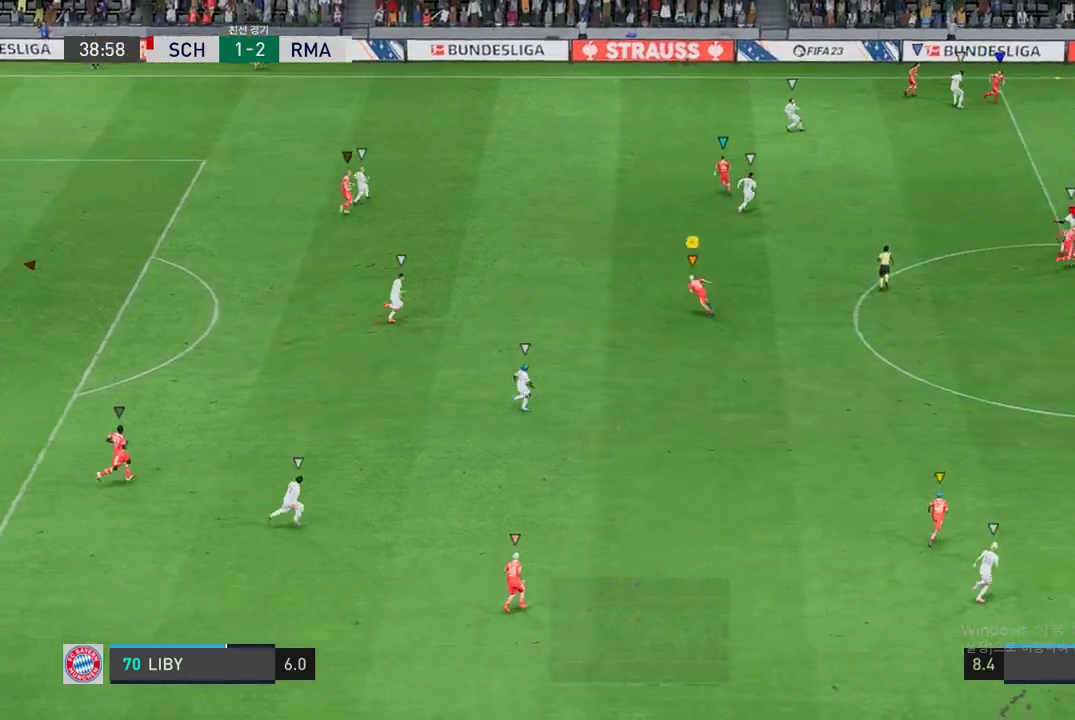
{"buttons": ["R2"], "left_stick": "up-left", "right_stick": "center"}
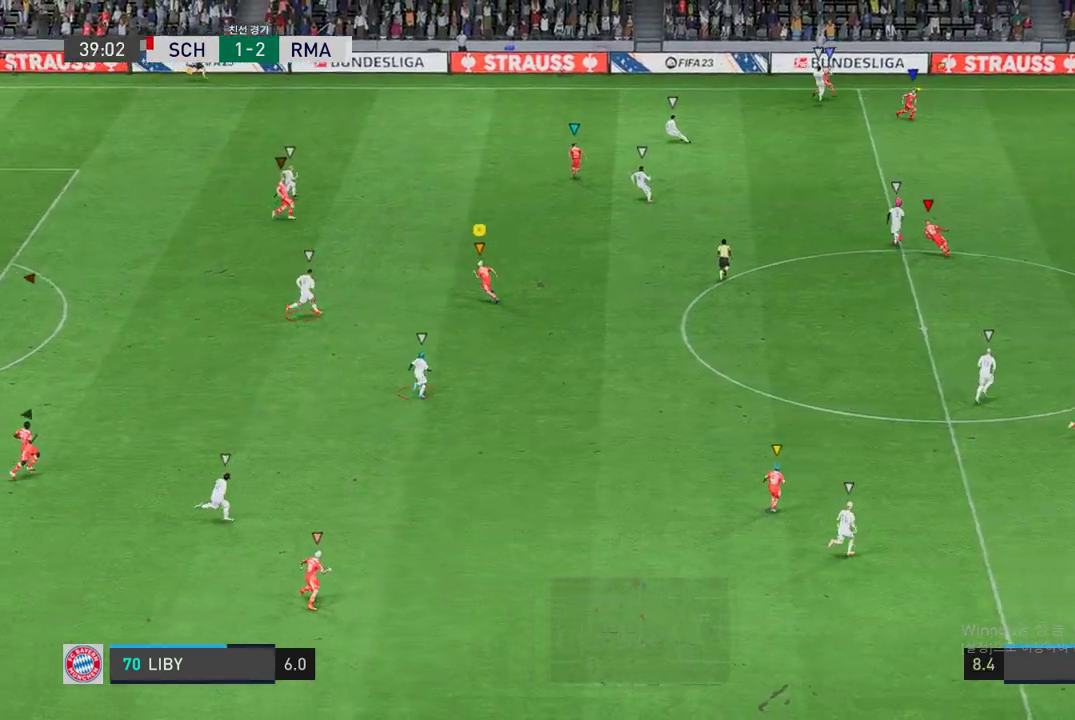
{"buttons": ["R2"], "left_stick": "right", "right_stick": "center", "events": [[168, "left_stick", "up-right"], [404, "left_stick", "right"]]}
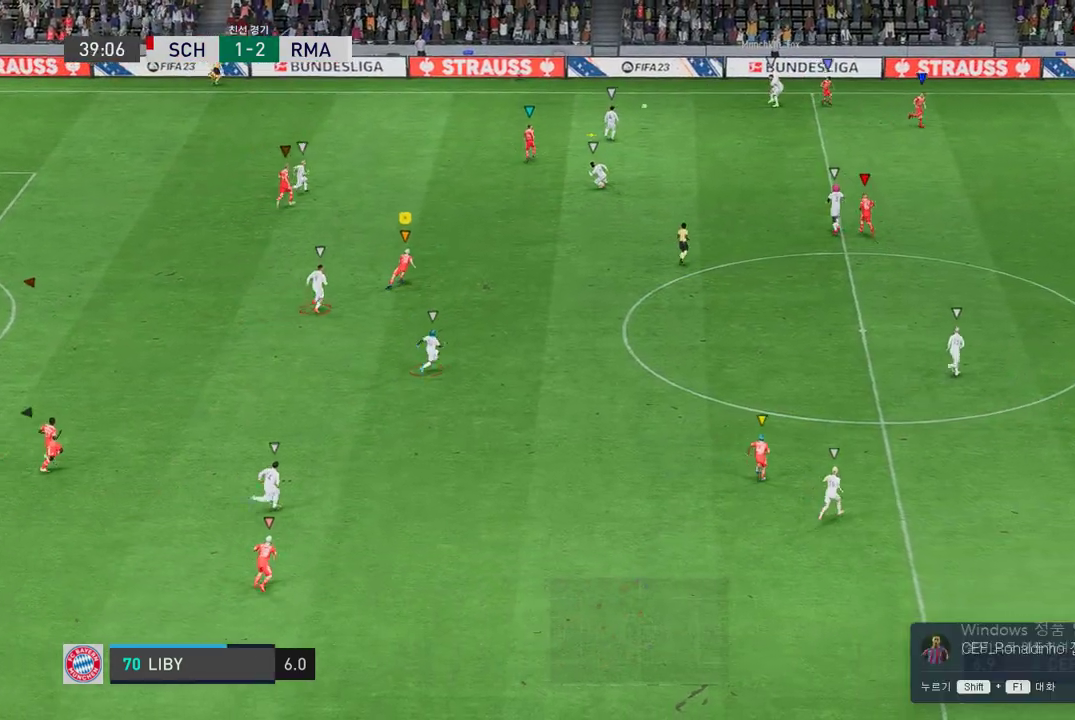
{"buttons": ["L2", "R2"], "left_stick": "up-left", "right_stick": "center", "events": [[152, "L2", "down"], [236, "left_stick", "up-left"]]}